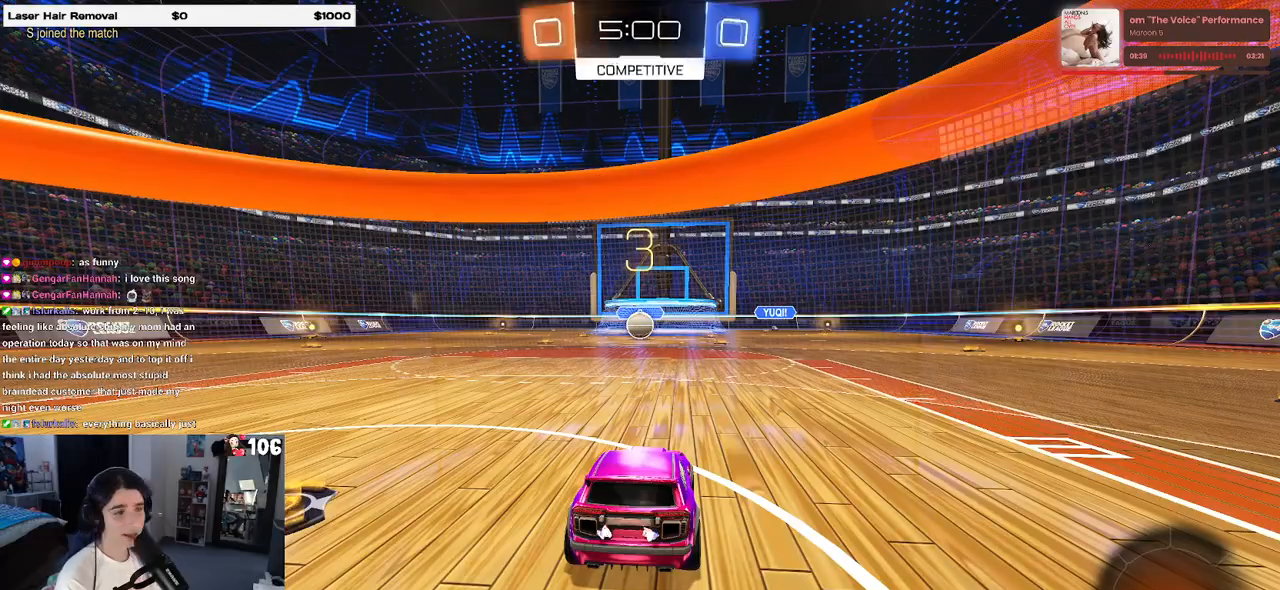
Gameplay with a controller (PlayStation layout); each line is a JSON object with the inputs held at the frame after it. "events" lists button and stick changes between this image and that frame as [ms after this image, input, new state], when the widget could be followed in between. Not read: R2.
{"buttons": [], "left_stick": "center", "right_stick": "center", "events": [[317, "TRIANGLE", "down"], [500, "TRIANGLE", "up"]]}
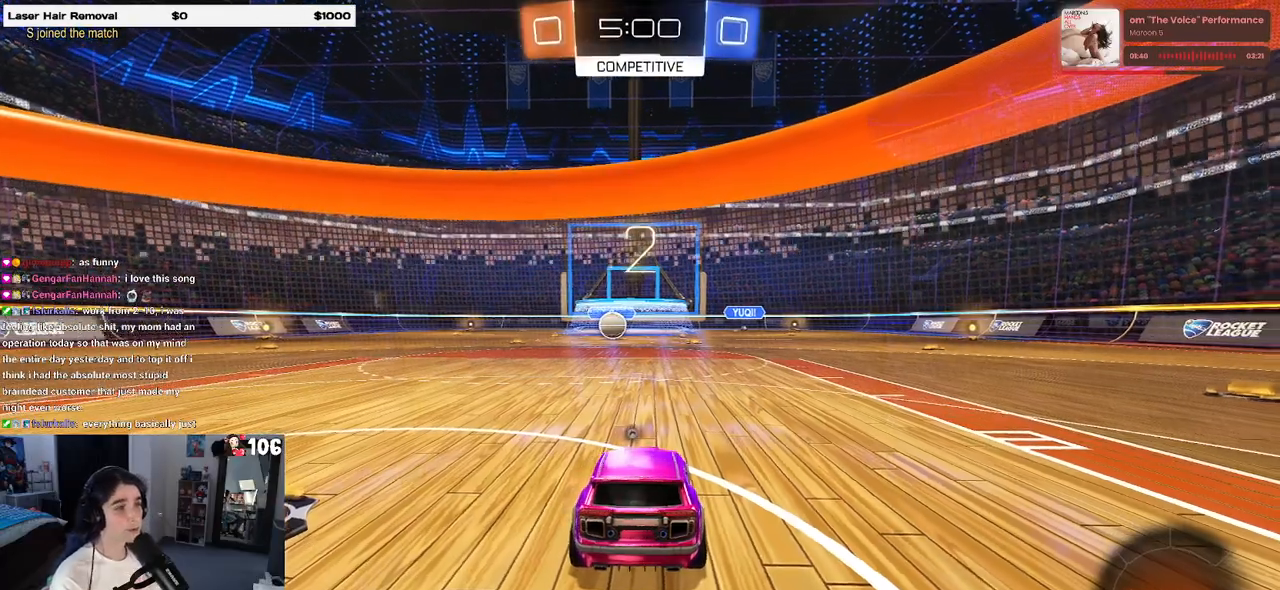
{"buttons": [], "left_stick": "center", "right_stick": "center", "events": [[117, "TRIANGLE", "down"], [233, "TRIANGLE", "up"]]}
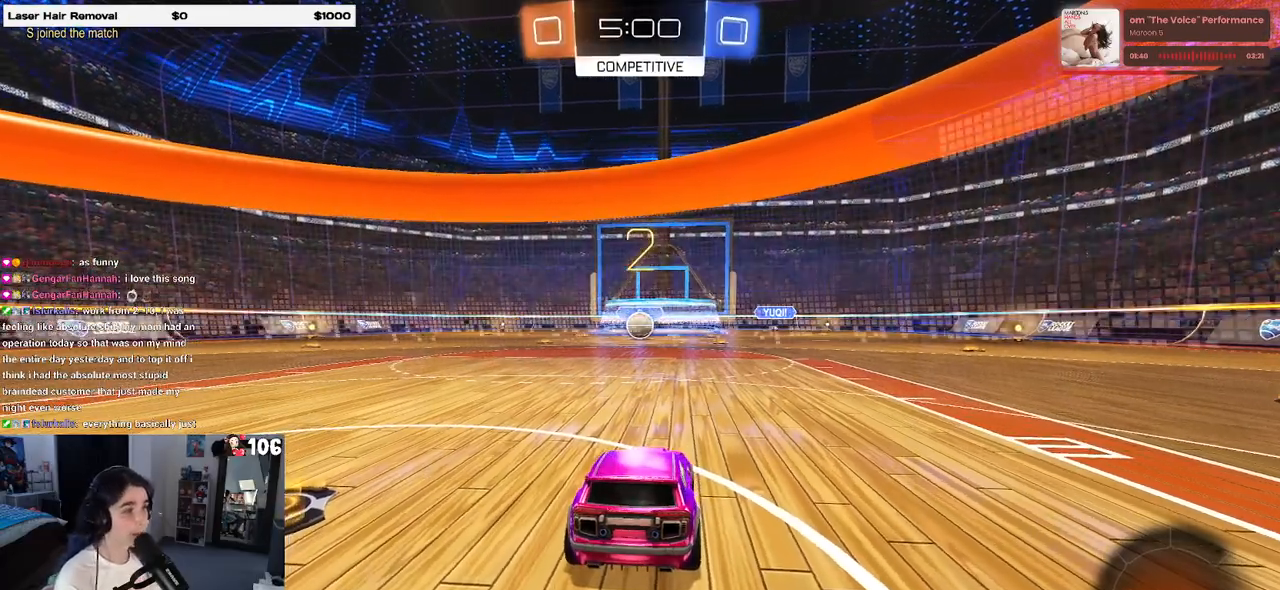
{"buttons": [], "left_stick": "center", "right_stick": "center", "events": []}
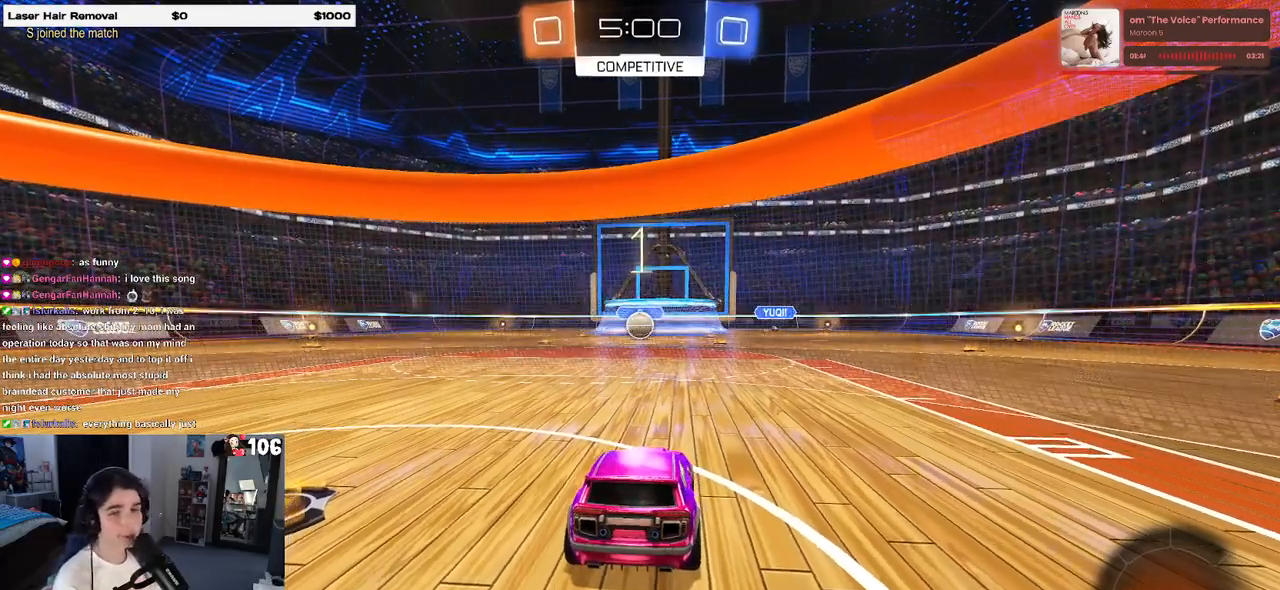
{"buttons": [], "left_stick": "center", "right_stick": "center", "events": [[200, "TRIANGLE", "down"], [317, "TRIANGLE", "up"]]}
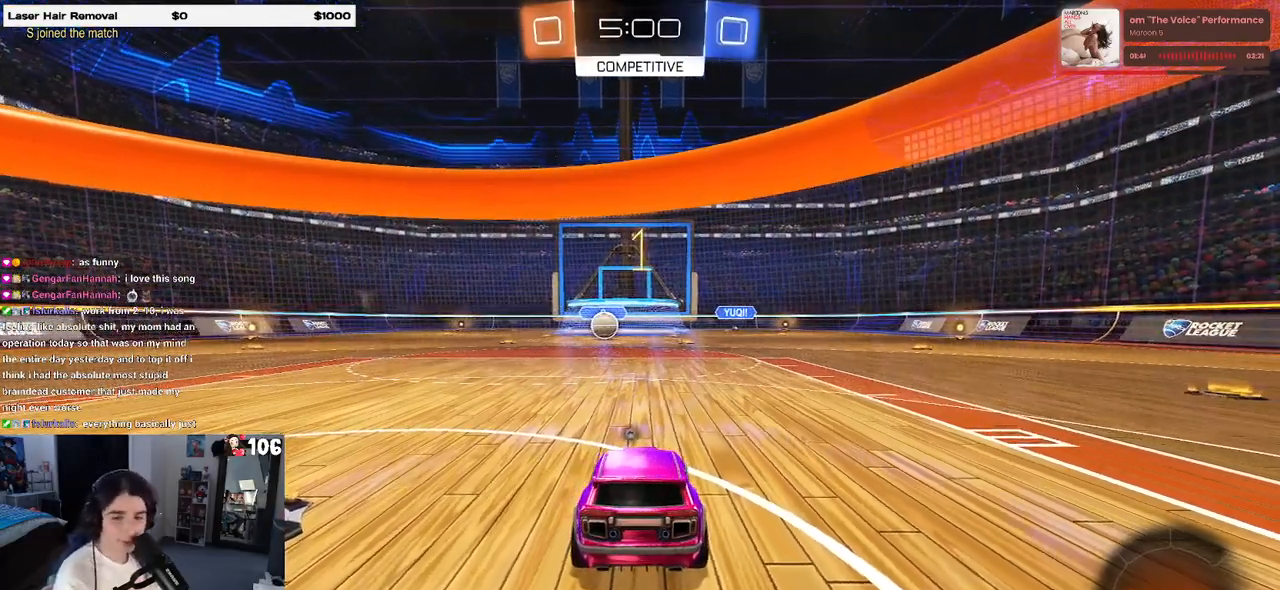
{"buttons": [], "left_stick": "center", "right_stick": "center", "events": []}
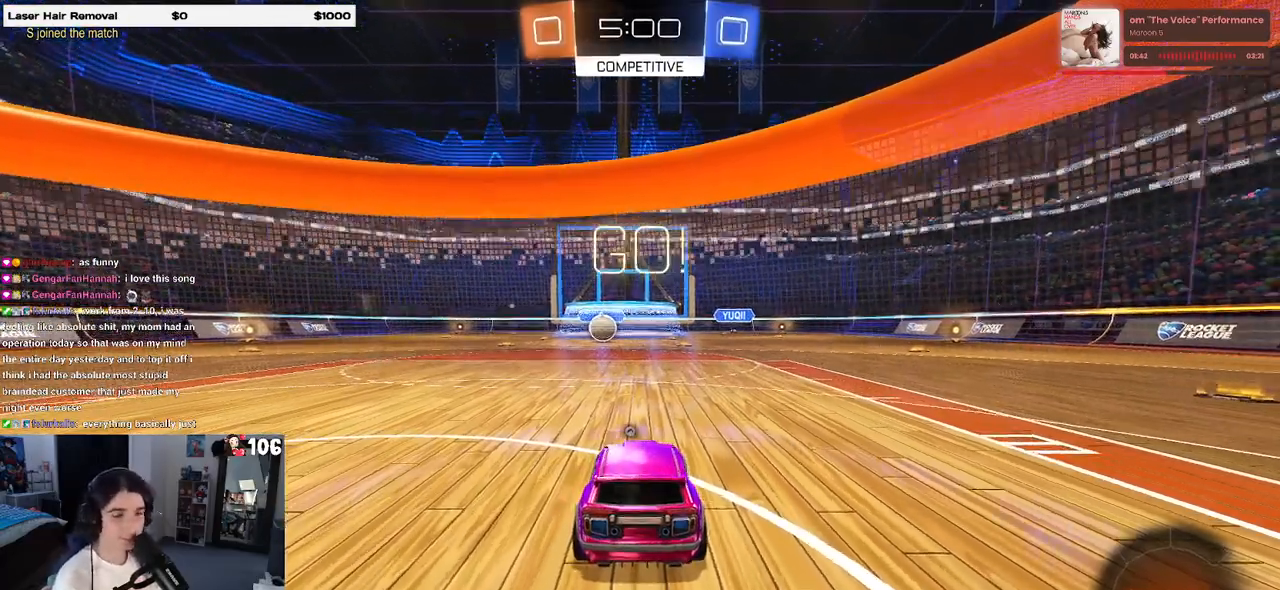
{"buttons": ["TRIANGLE"], "left_stick": "right", "right_stick": "center", "events": [[183, "left_stick", "right"], [400, "TRIANGLE", "down"]]}
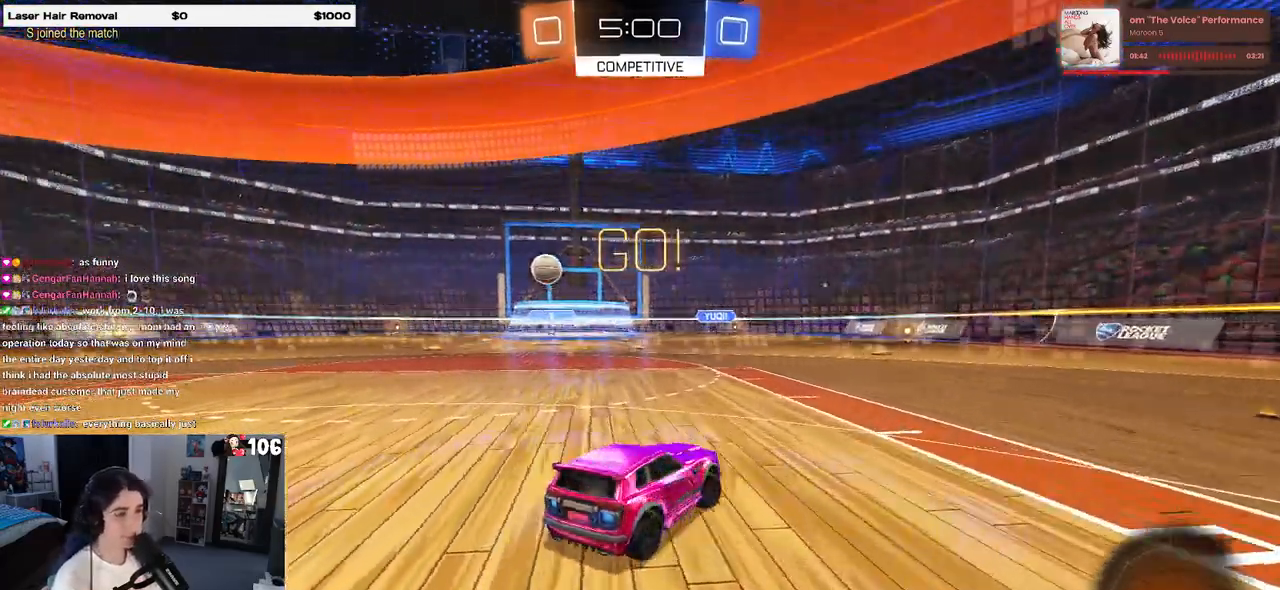
{"buttons": ["R1"], "left_stick": "center", "right_stick": "center", "events": [[17, "TRIANGLE", "up"], [200, "left_stick", "center"], [233, "TRIANGLE", "down"], [317, "R1", "down"], [317, "left_stick", "right"], [367, "TRIANGLE", "up"], [500, "left_stick", "center"]]}
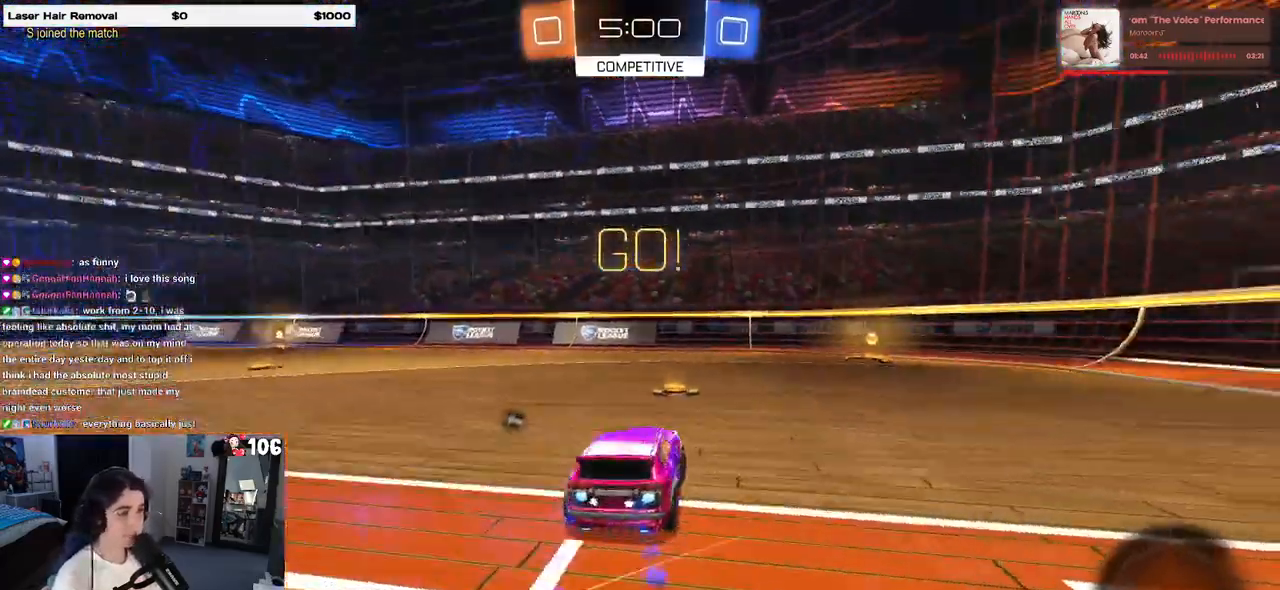
{"buttons": ["R1"], "left_stick": "right", "right_stick": "center", "events": [[150, "TRIANGLE", "down"], [300, "TRIANGLE", "up"], [317, "left_stick", "right"]]}
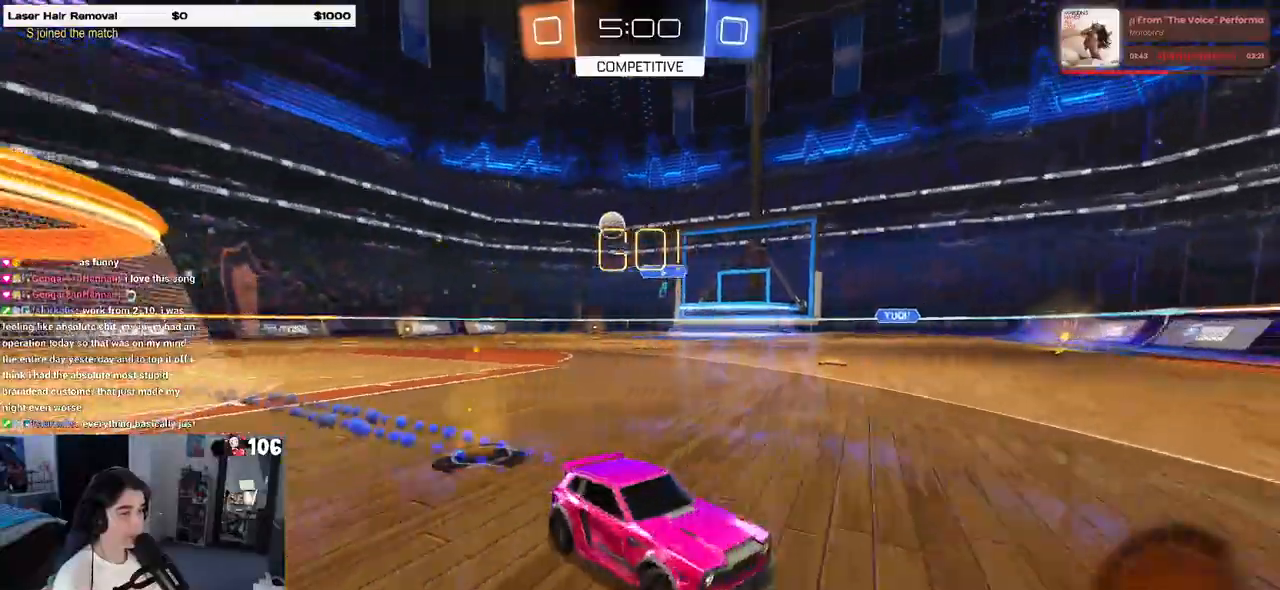
{"buttons": ["R1"], "left_stick": "right", "right_stick": "center", "events": [[17, "SQUARE", "down"], [167, "SQUARE", "up"]]}
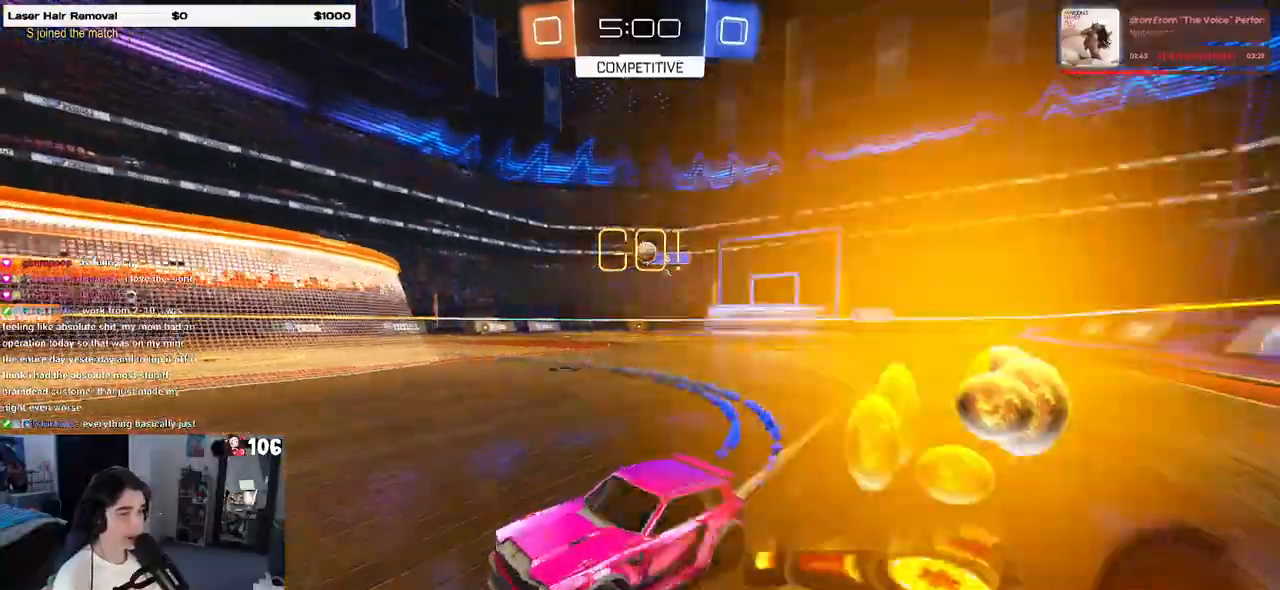
{"buttons": [], "left_stick": "up-right", "right_stick": "center", "events": [[233, "R1", "up"], [483, "left_stick", "up-right"]]}
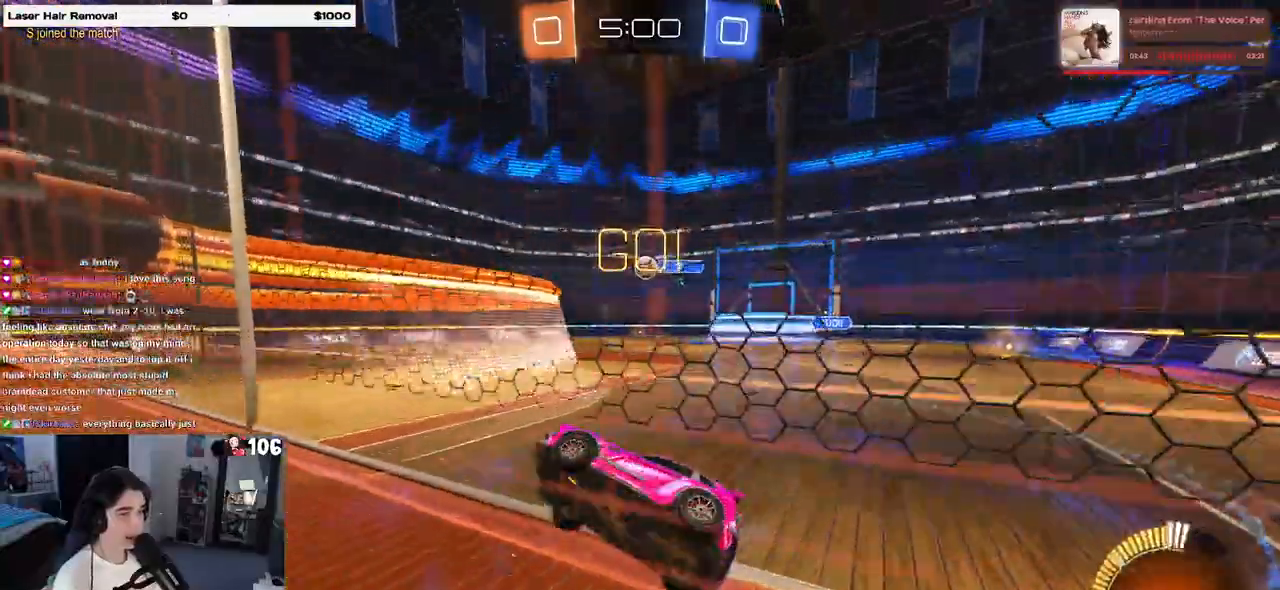
{"buttons": [], "left_stick": "center", "right_stick": "center", "events": [[483, "left_stick", "center"]]}
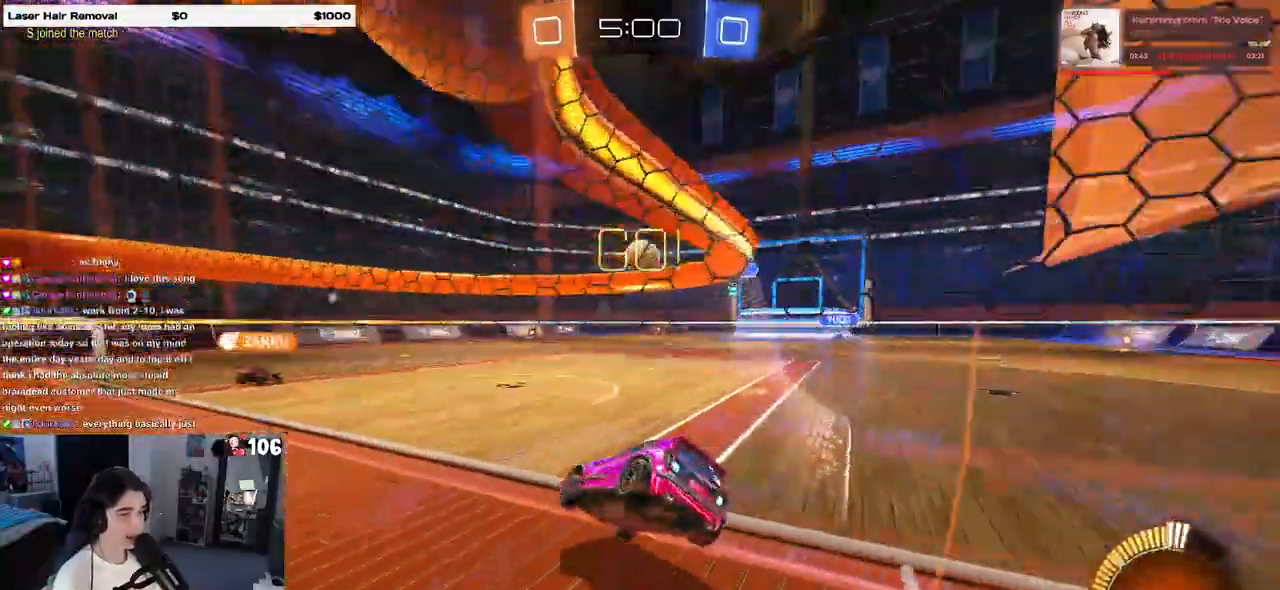
{"buttons": [], "left_stick": "center", "right_stick": "center", "events": [[67, "left_stick", "left"], [150, "L2", "down"], [167, "left_stick", "center"], [233, "left_stick", "right"], [250, "L2", "up"], [400, "left_stick", "center"]]}
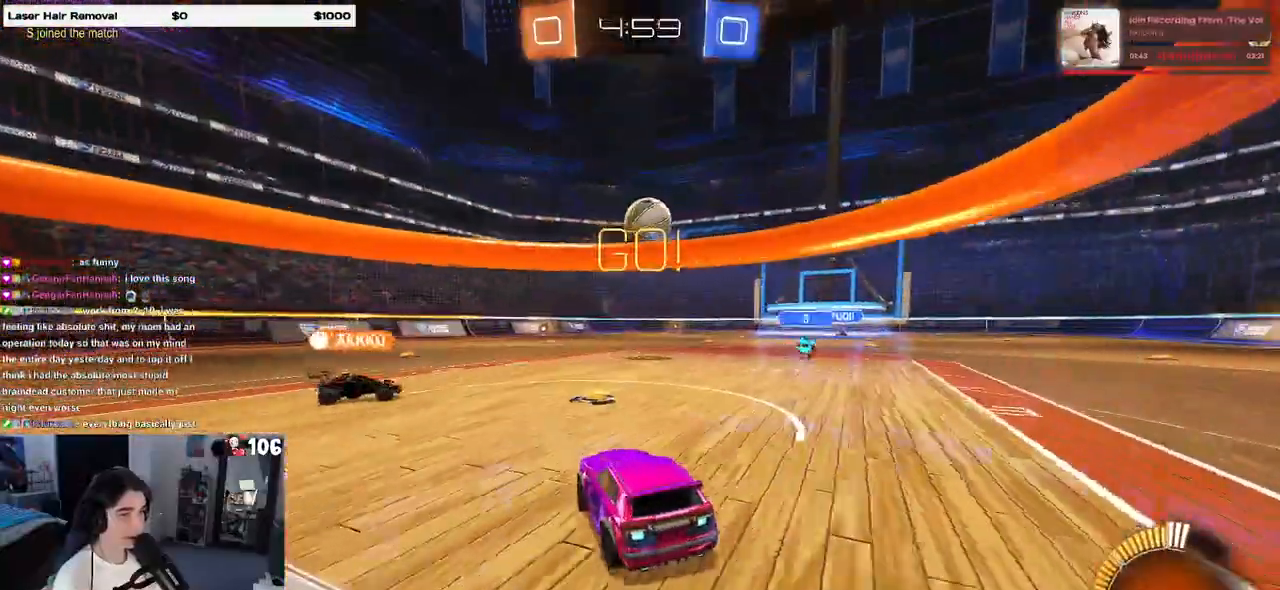
{"buttons": [], "left_stick": "left", "right_stick": "center", "events": [[50, "left_stick", "right"], [183, "left_stick", "center"], [217, "L2", "down"], [233, "left_stick", "left"], [267, "L2", "up"]]}
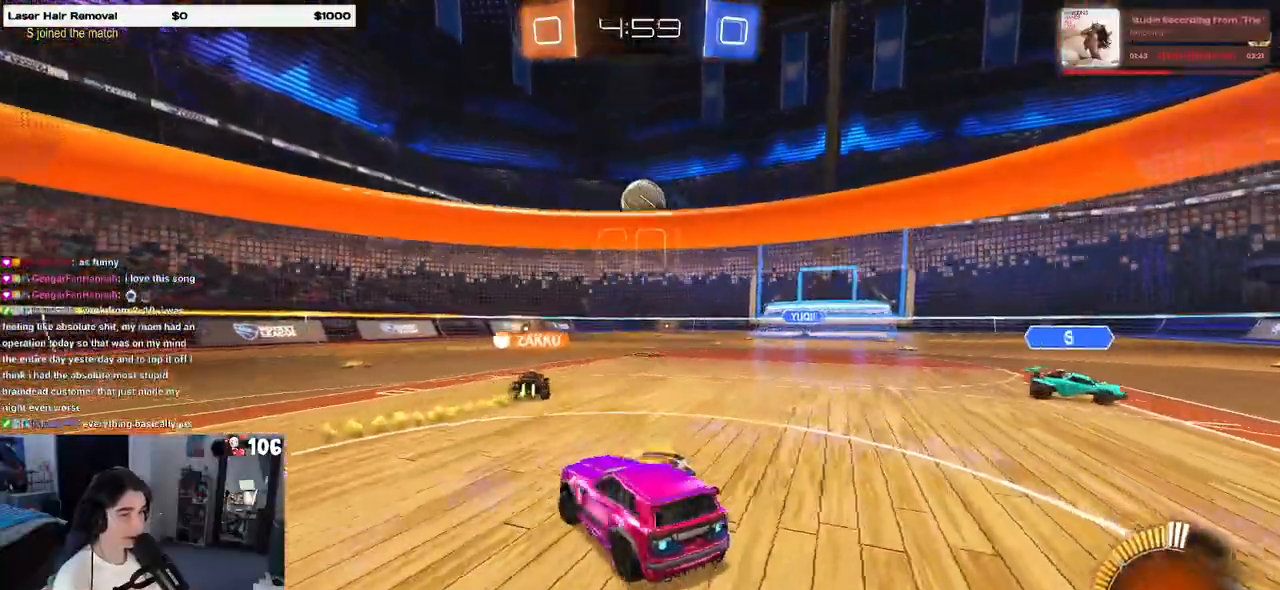
{"buttons": [], "left_stick": "down-right", "right_stick": "center", "events": [[133, "left_stick", "down-left"], [383, "left_stick", "down-right"]]}
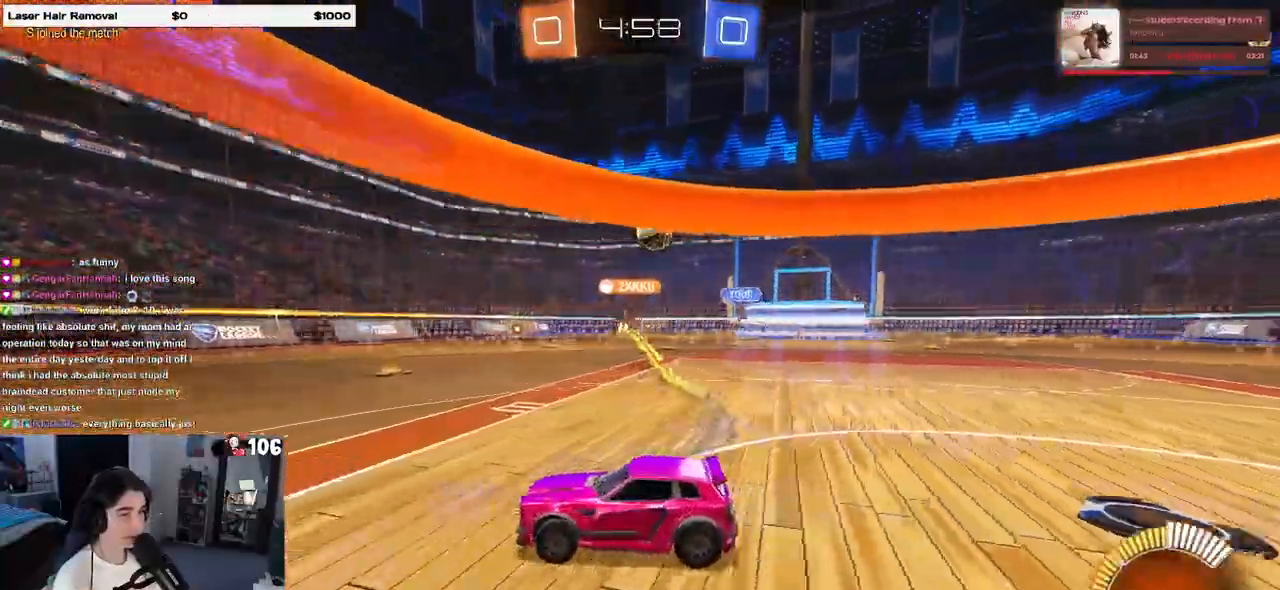
{"buttons": [], "left_stick": "right", "right_stick": "center", "events": [[67, "left_stick", "center"], [217, "left_stick", "right"]]}
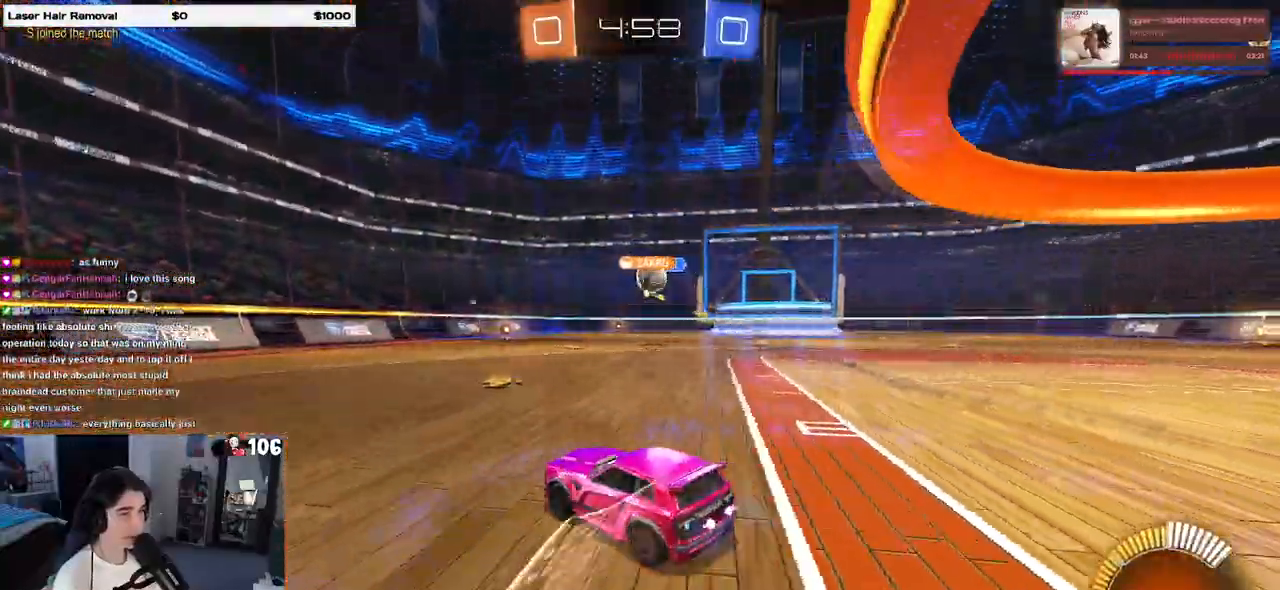
{"buttons": ["R1"], "left_stick": "right", "right_stick": "center", "events": [[250, "left_stick", "center"], [383, "left_stick", "right"], [450, "R1", "down"]]}
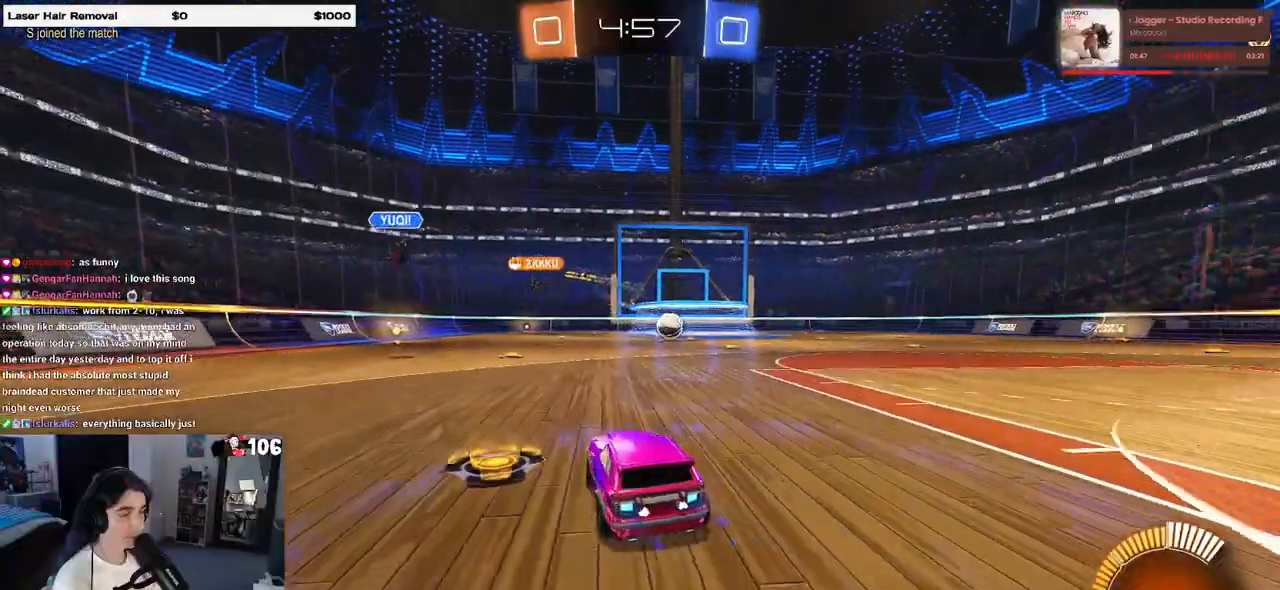
{"buttons": ["R1"], "left_stick": "center", "right_stick": "center", "events": [[233, "left_stick", "center"]]}
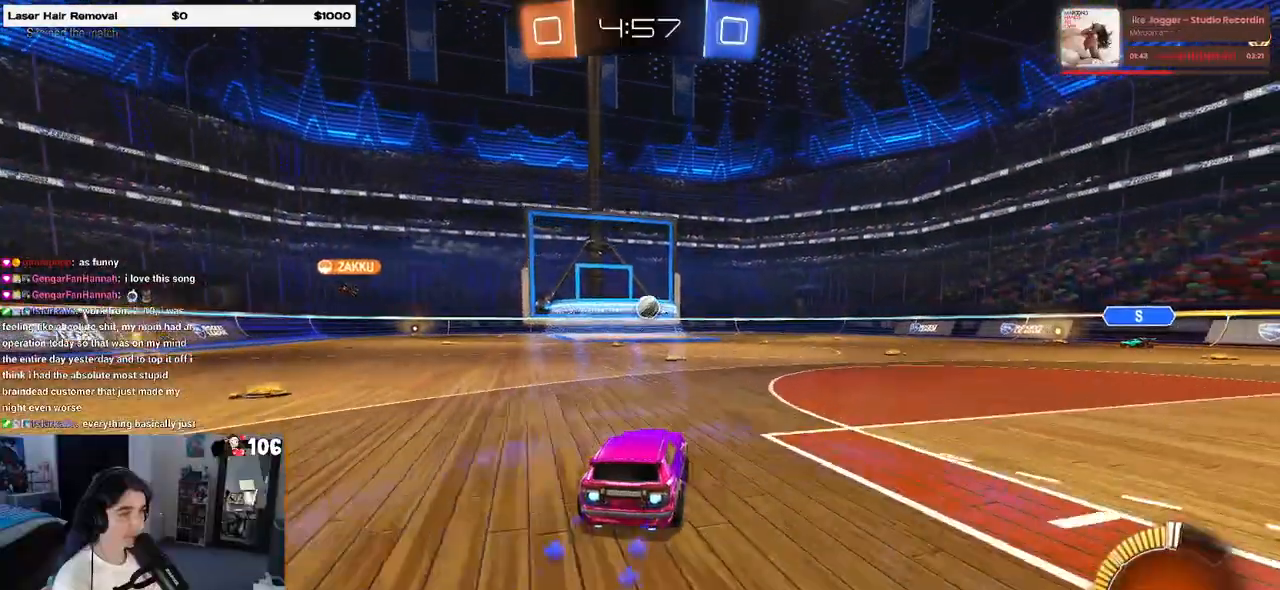
{"buttons": ["R1"], "left_stick": "right", "right_stick": "center", "events": [[483, "left_stick", "right"]]}
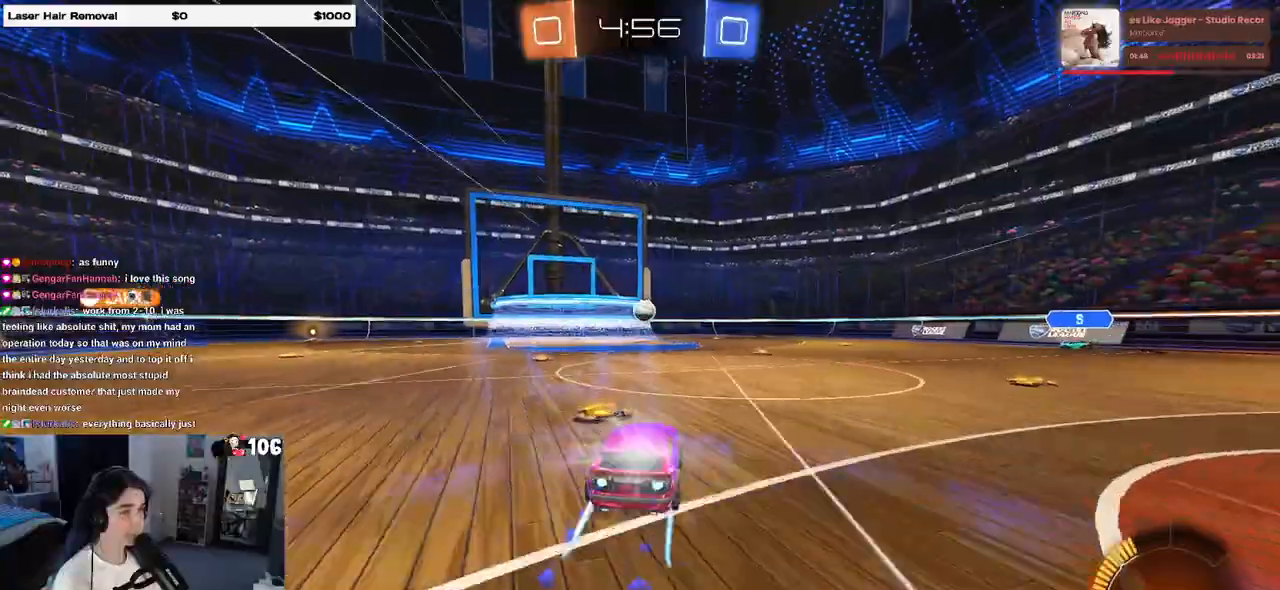
{"buttons": [], "left_stick": "center", "right_stick": "center", "events": [[183, "left_stick", "center"], [283, "R1", "up"]]}
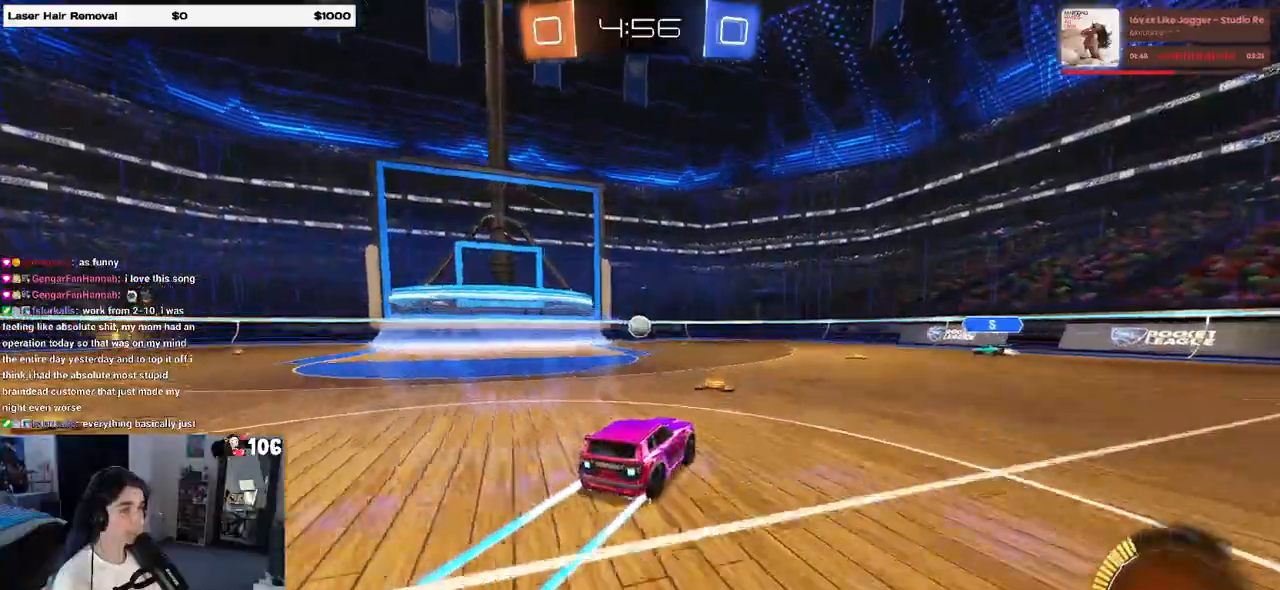
{"buttons": [], "left_stick": "right", "right_stick": "center", "events": [[383, "left_stick", "right"]]}
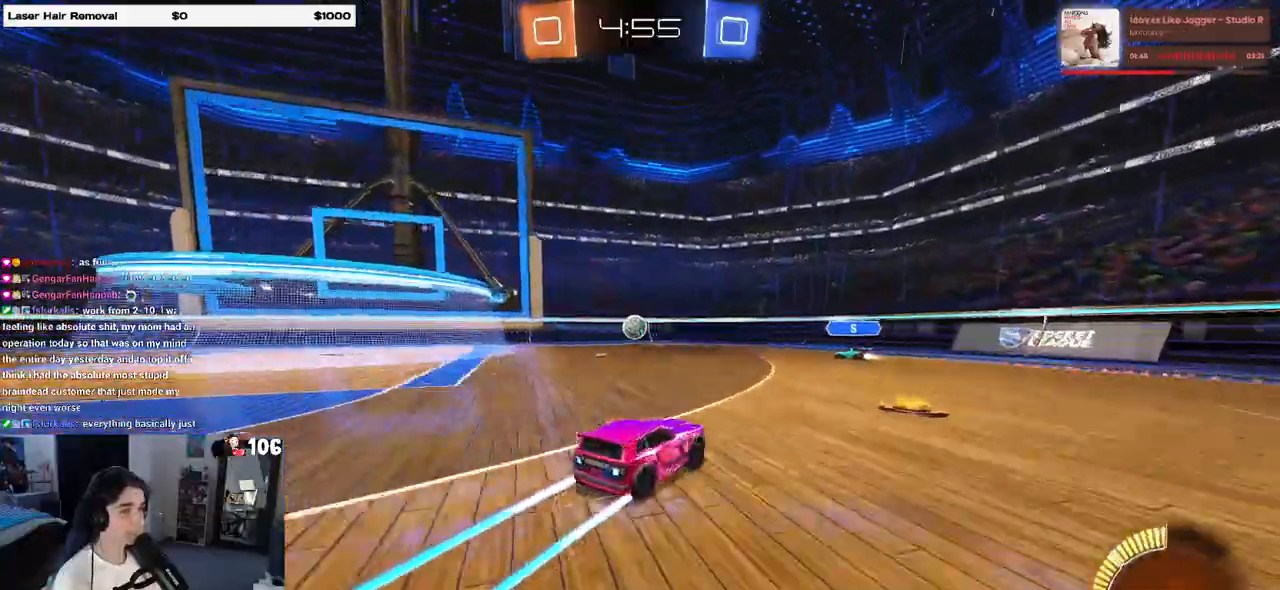
{"buttons": [], "left_stick": "left", "right_stick": "center", "events": [[133, "left_stick", "center"], [500, "left_stick", "left"]]}
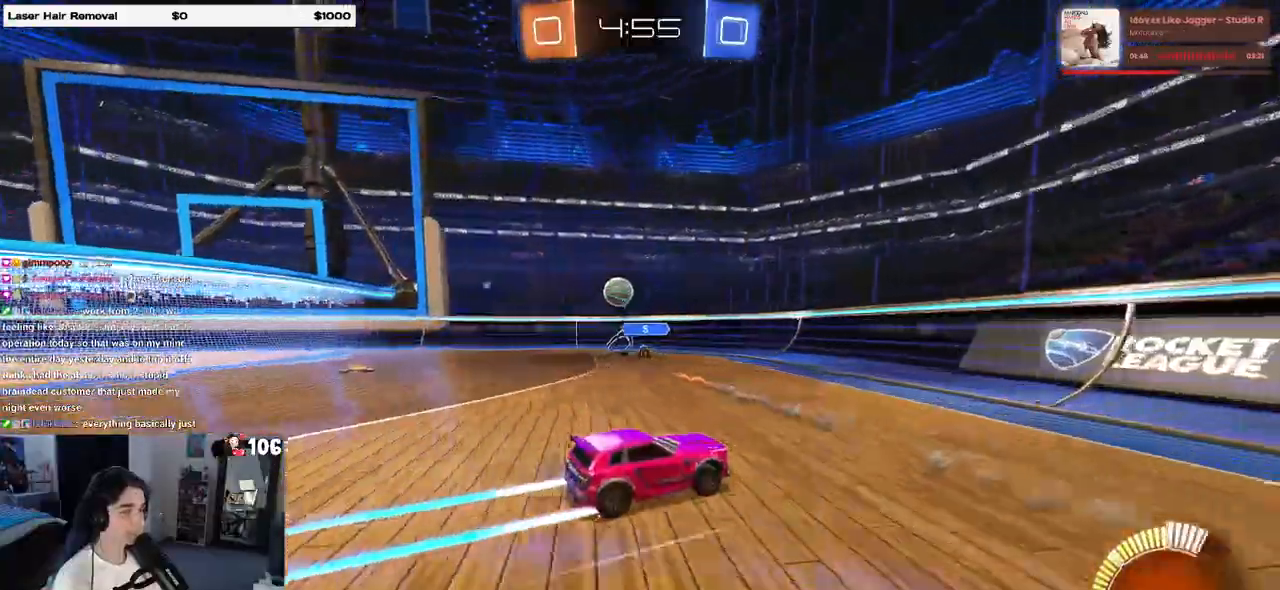
{"buttons": [], "left_stick": "center", "right_stick": "center", "events": [[233, "left_stick", "center"]]}
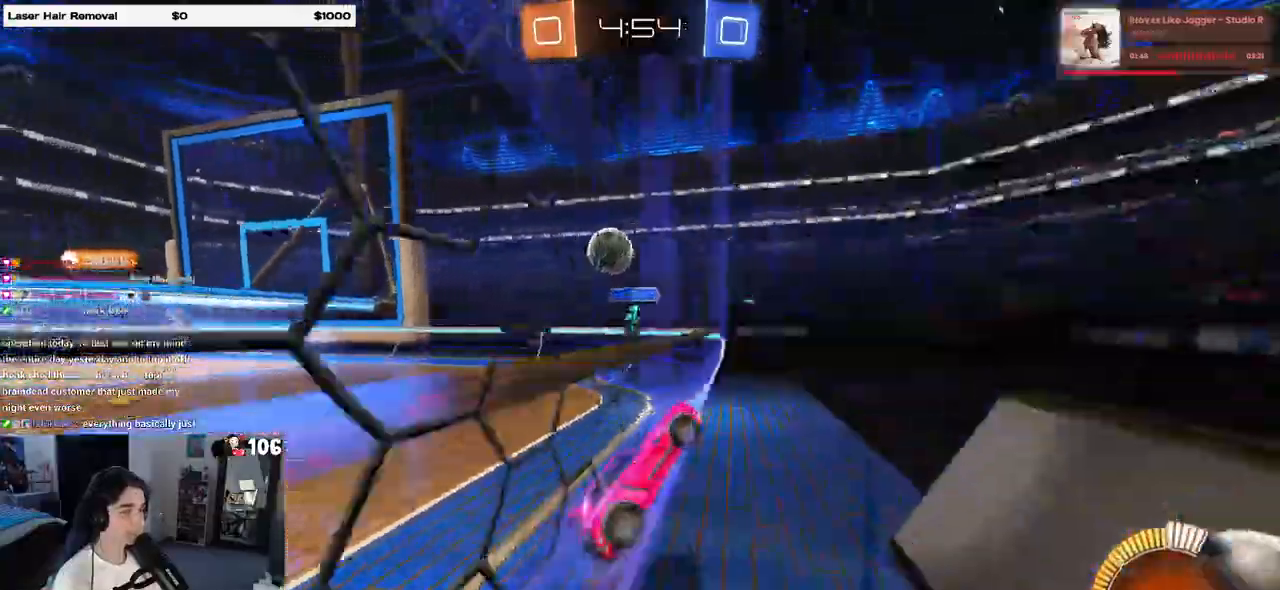
{"buttons": [], "left_stick": "right", "right_stick": "center", "events": [[17, "left_stick", "left"], [50, "L2", "down"], [117, "L2", "up"], [133, "left_stick", "center"], [400, "left_stick", "right"]]}
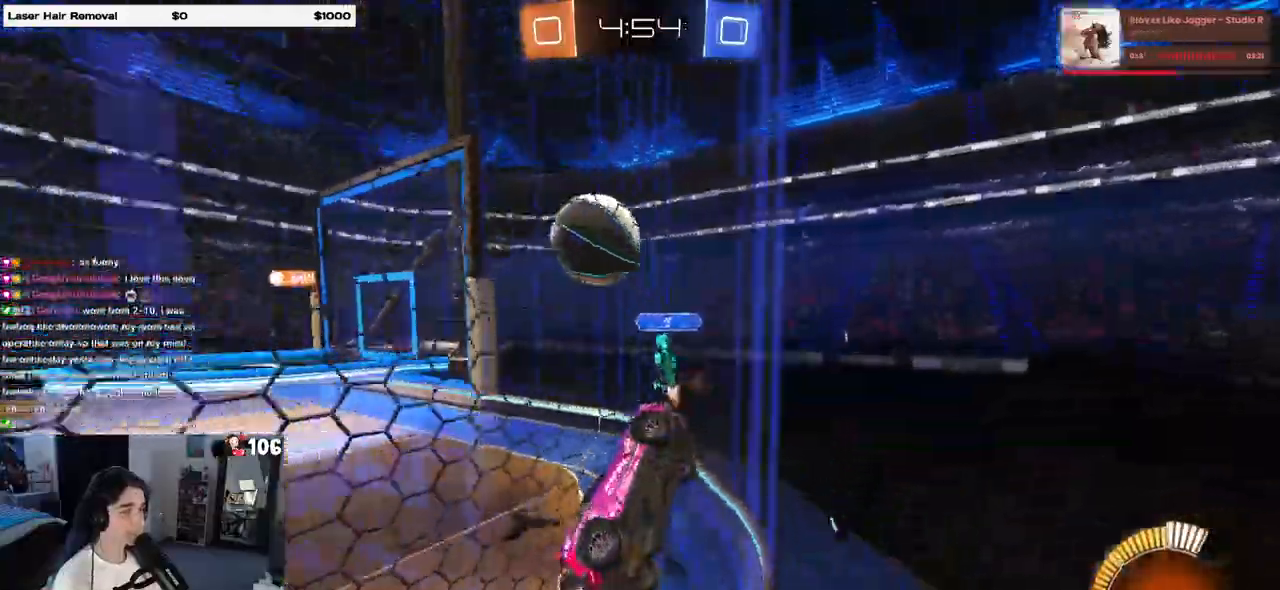
{"buttons": [], "left_stick": "left", "right_stick": "center", "events": [[100, "left_stick", "left"], [150, "SQUARE", "down"], [400, "SQUARE", "up"]]}
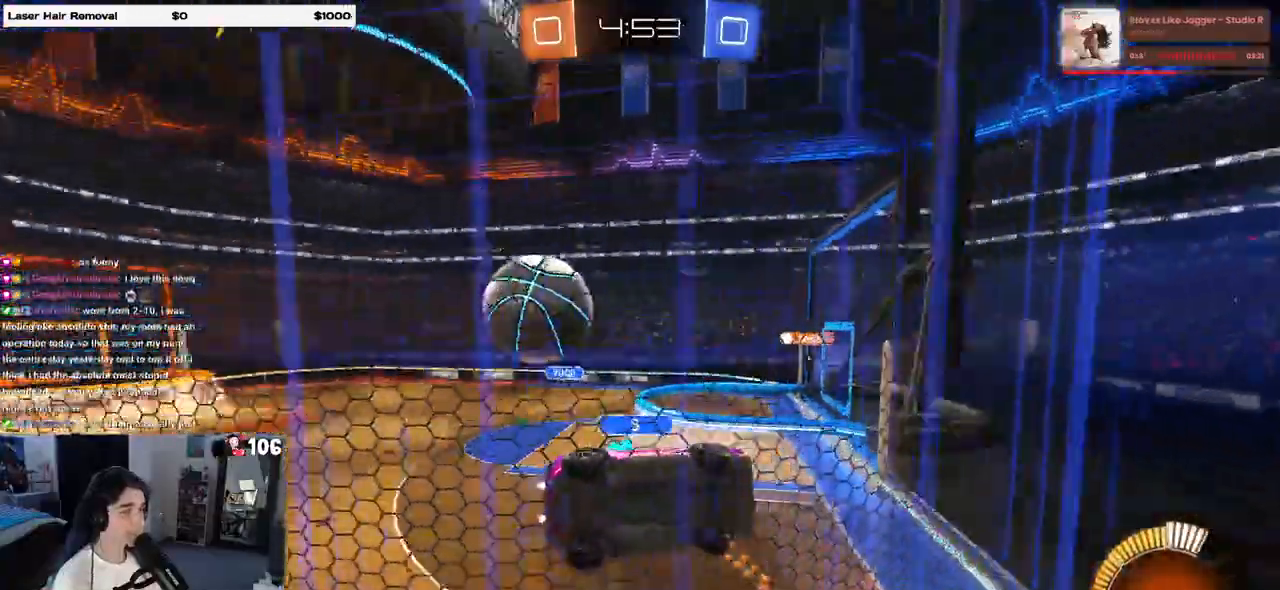
{"buttons": [], "left_stick": "left", "right_stick": "center", "events": []}
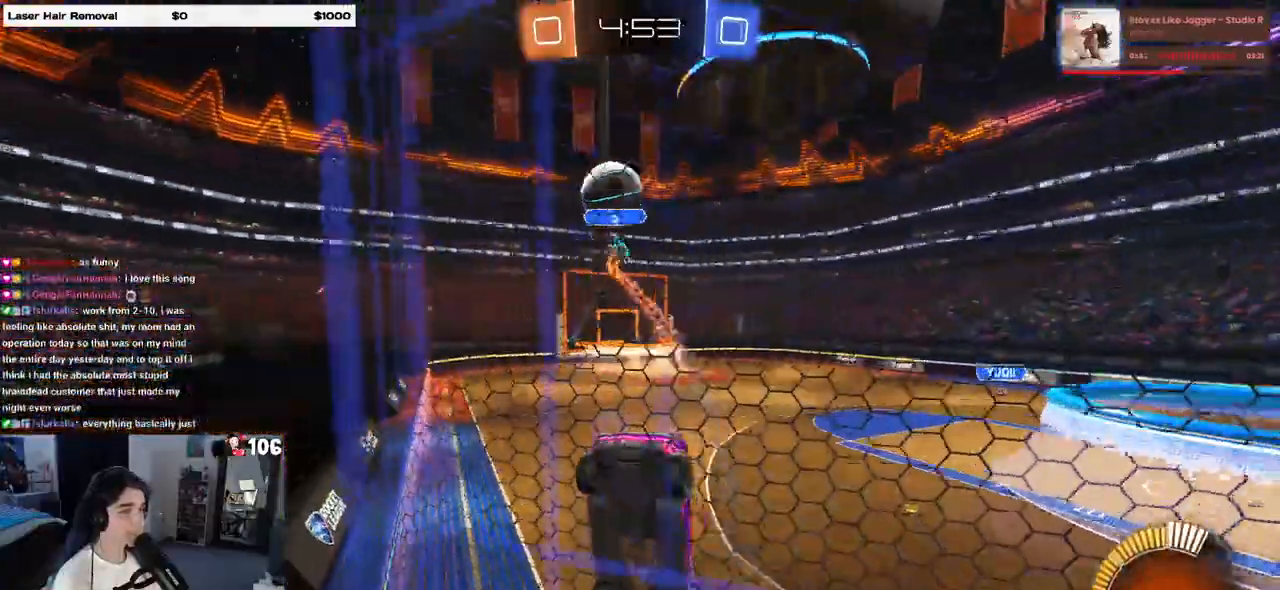
{"buttons": ["R1"], "left_stick": "center", "right_stick": "center", "events": [[100, "R1", "down"], [383, "left_stick", "center"]]}
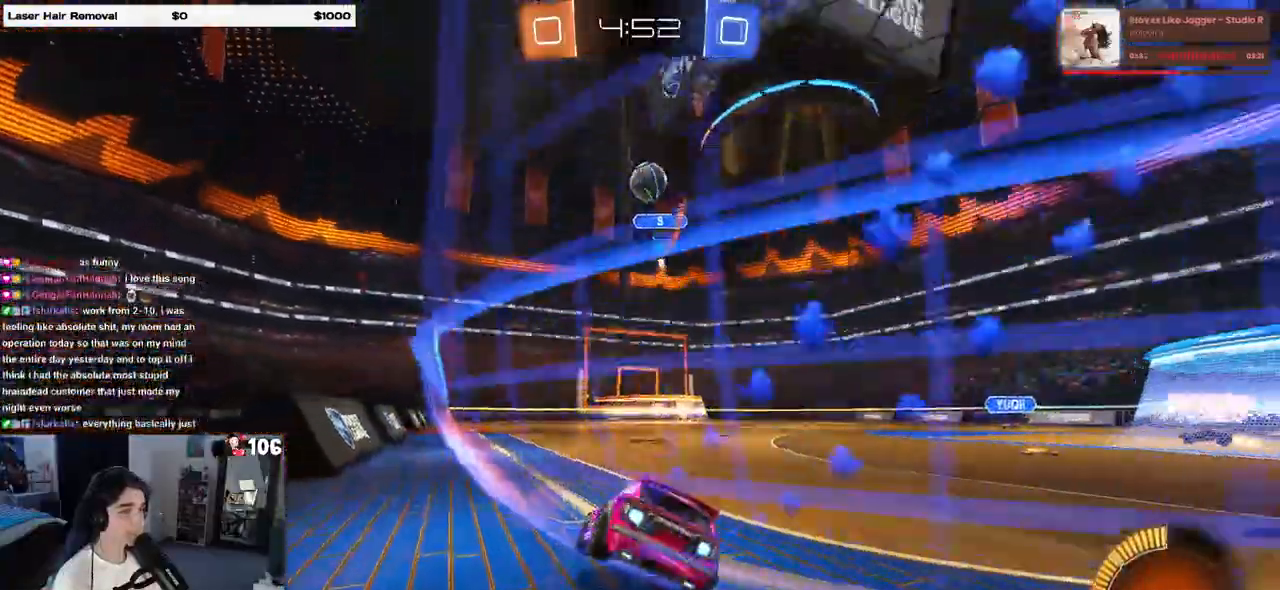
{"buttons": ["R1"], "left_stick": "center", "right_stick": "center", "events": []}
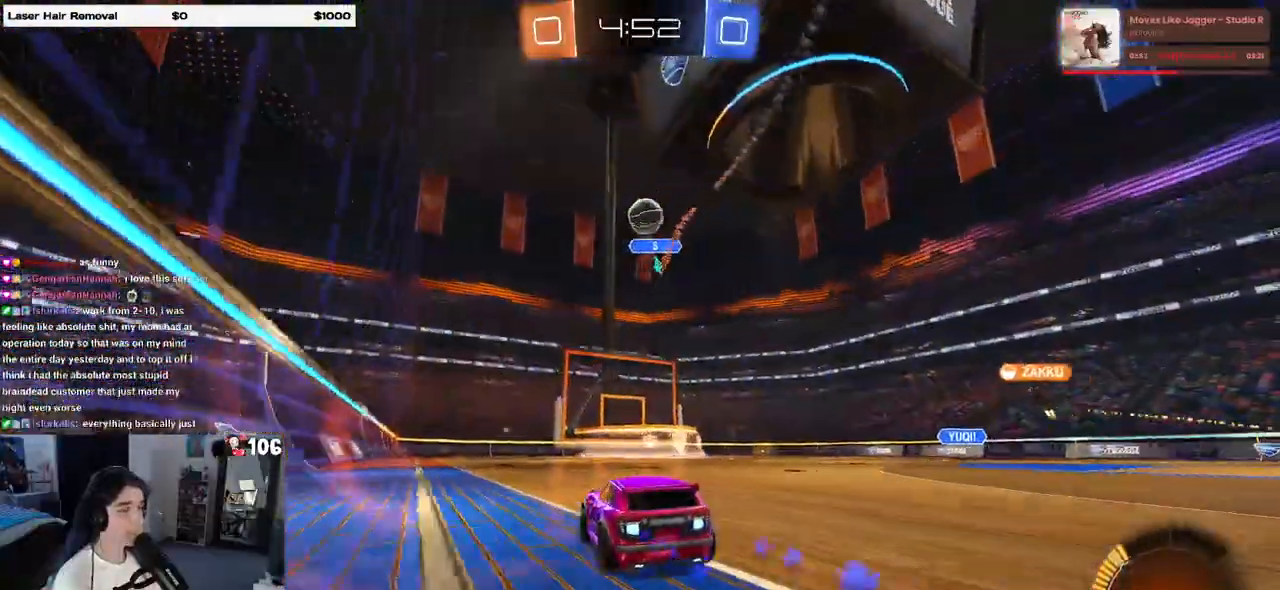
{"buttons": [], "left_stick": "center", "right_stick": "center", "events": [[150, "left_stick", "right"], [283, "left_stick", "center"], [417, "R1", "up"]]}
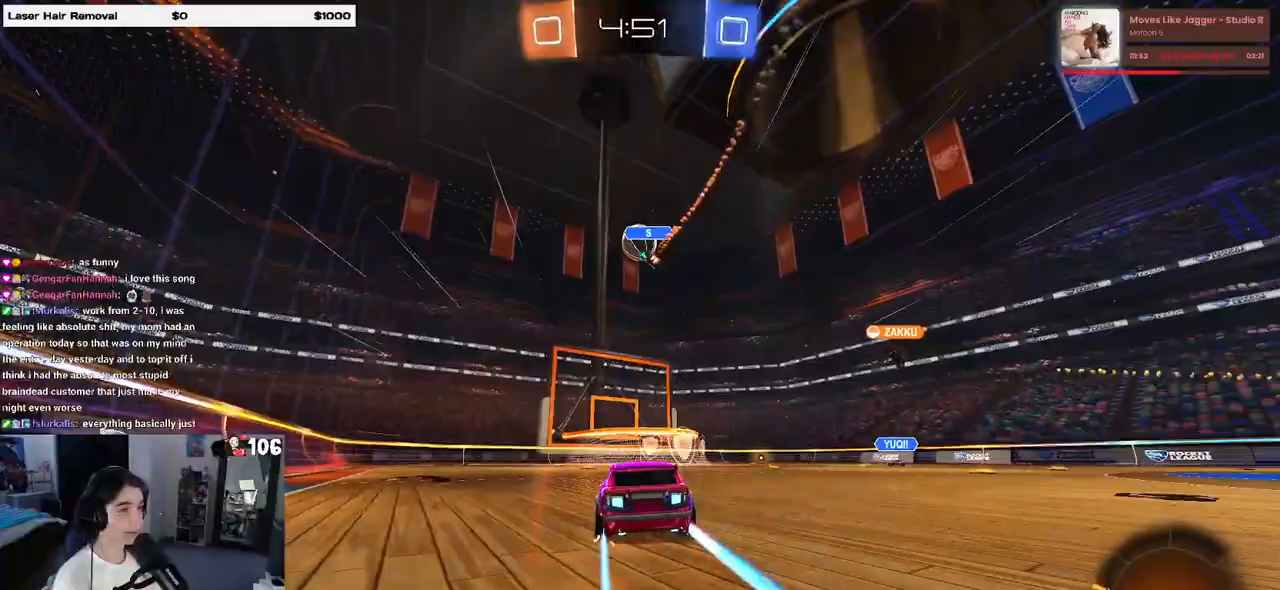
{"buttons": [], "left_stick": "center", "right_stick": "center", "events": []}
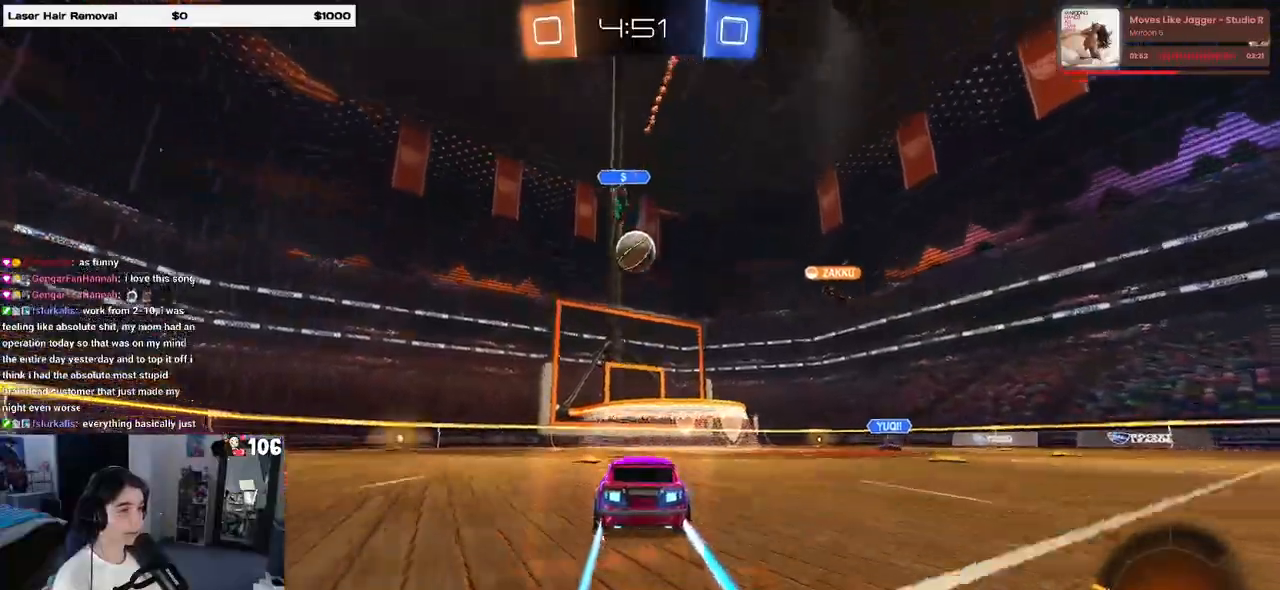
{"buttons": [], "left_stick": "center", "right_stick": "center", "events": []}
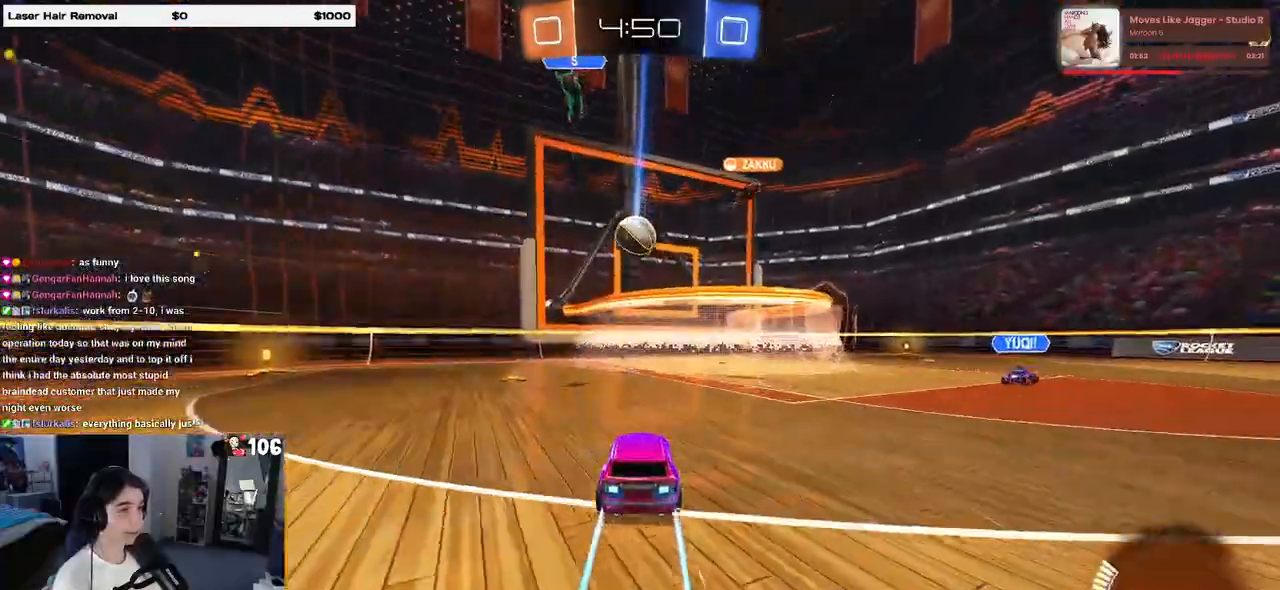
{"buttons": [], "left_stick": "center", "right_stick": "center", "events": []}